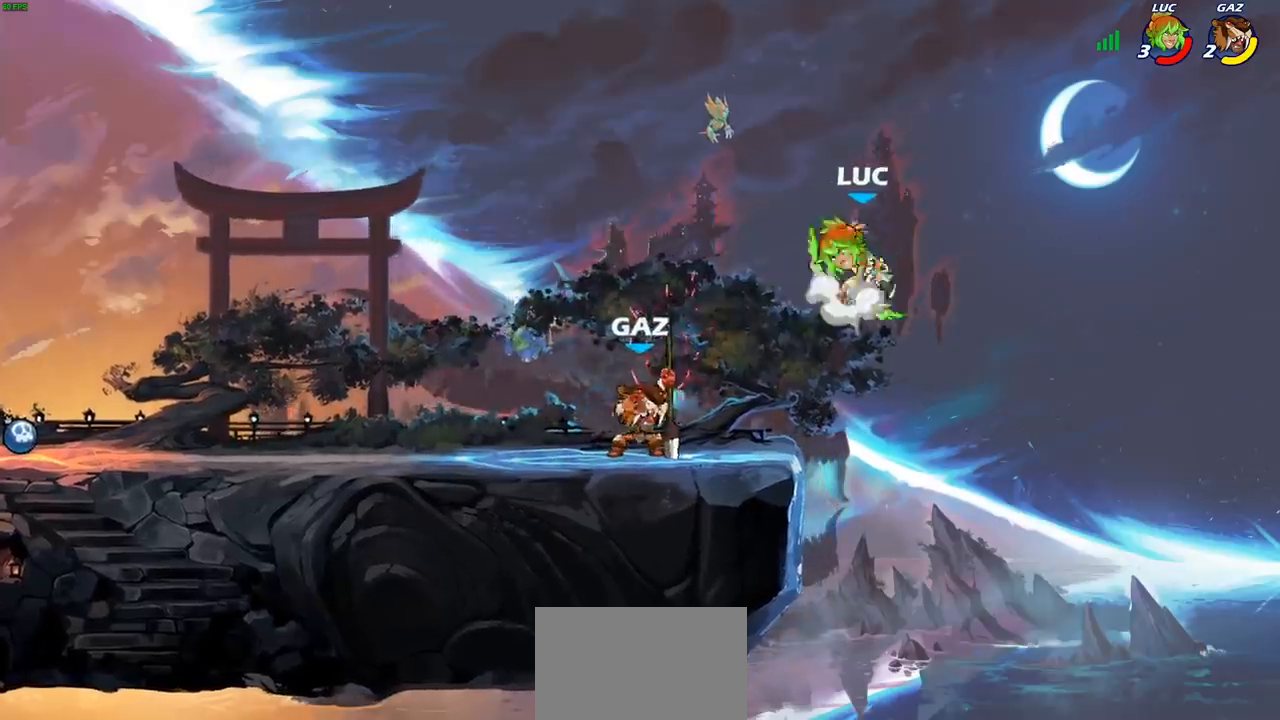
Gameplay with a controller (PlayStation layout); each line is a JSON object with the inputs held at the frame after it. "events" lists button and stick changes between this image and that frame as [ms after this image, input, new state], when the widget could be followed in between.
{"buttons": [], "left_stick": "left", "right_stick": "center", "events": [[200, "CROSS", "up"], [233, "left_stick", "up"], [333, "left_stick", "left"]]}
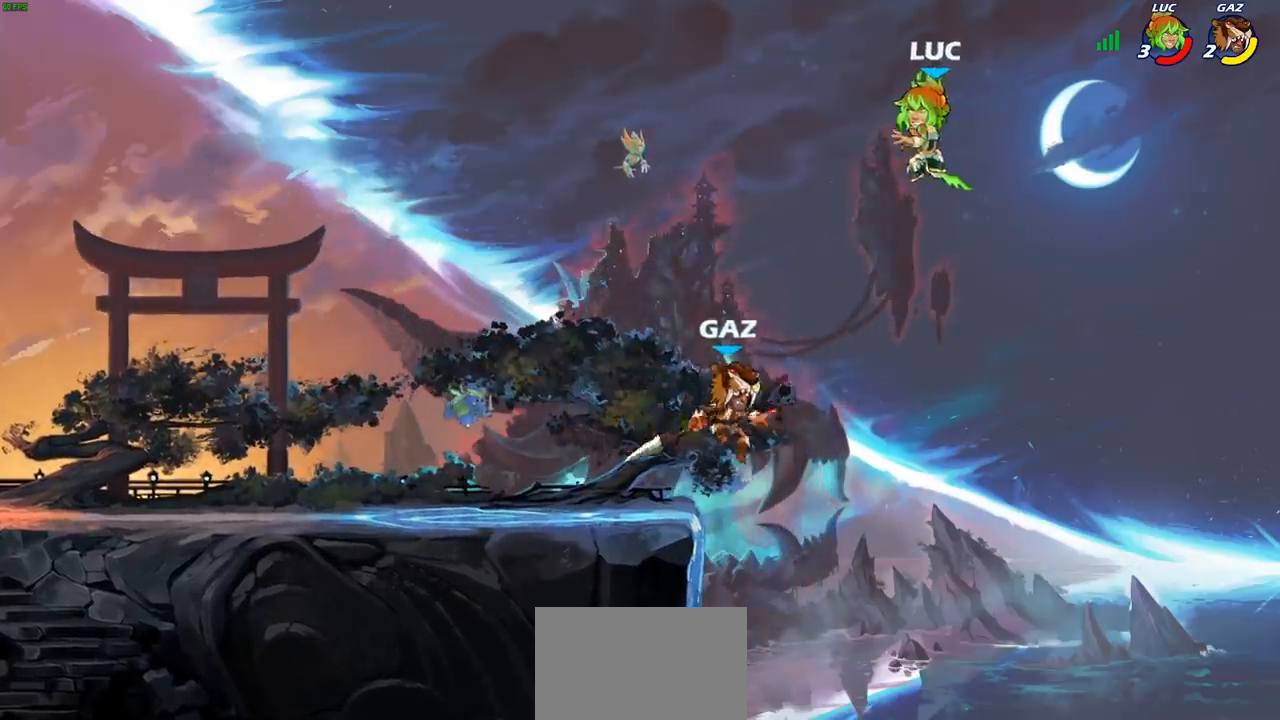
{"buttons": ["CIRCLE"], "left_stick": "left", "right_stick": "center", "events": [[83, "left_stick", "right"], [200, "left_stick", "left"], [483, "CIRCLE", "down"]]}
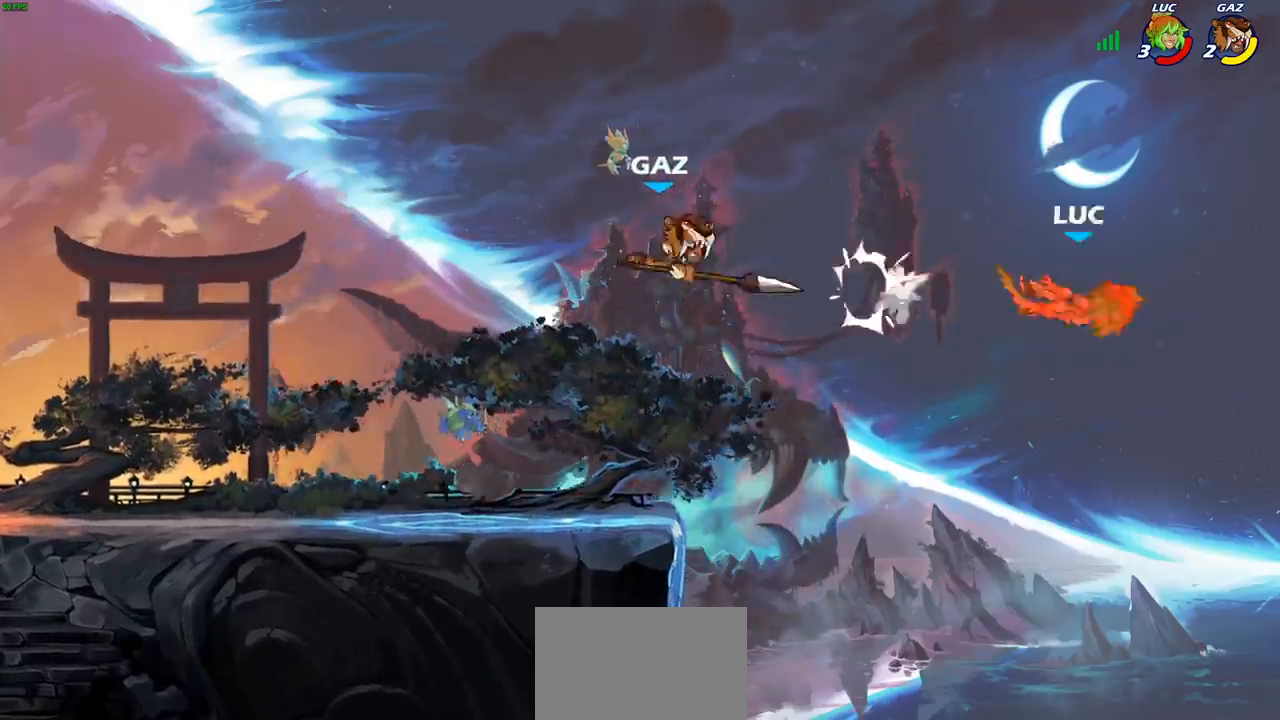
{"buttons": [], "left_stick": "up-left", "right_stick": "center", "events": [[33, "left_stick", "up-left"], [67, "CIRCLE", "up"]]}
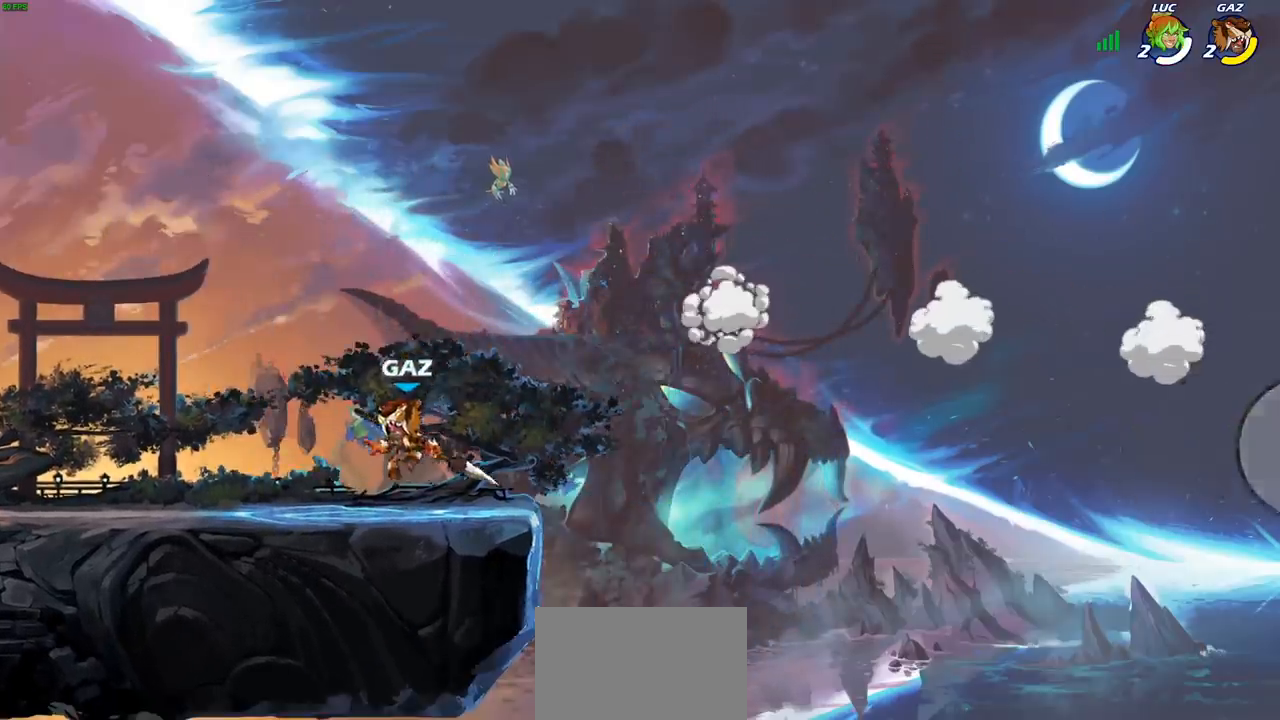
{"buttons": [], "left_stick": "up-left", "right_stick": "center", "events": []}
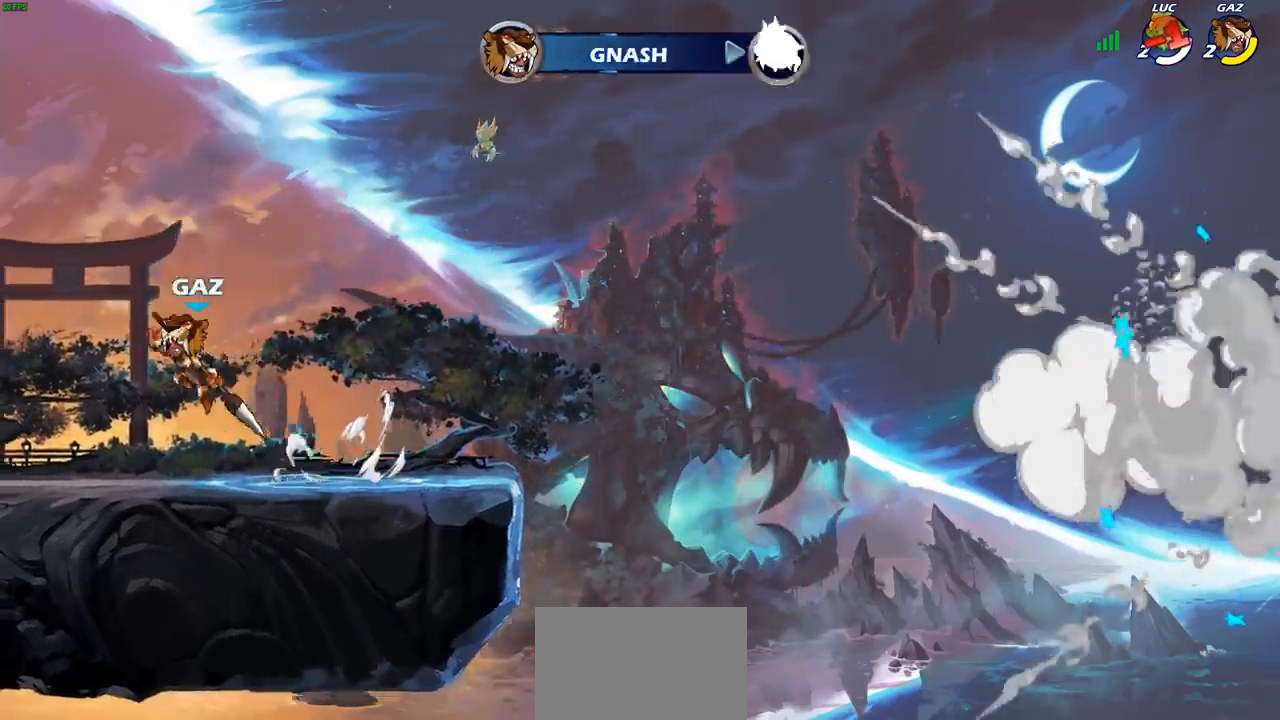
{"buttons": [], "left_stick": "center", "right_stick": "center", "events": [[117, "left_stick", "center"]]}
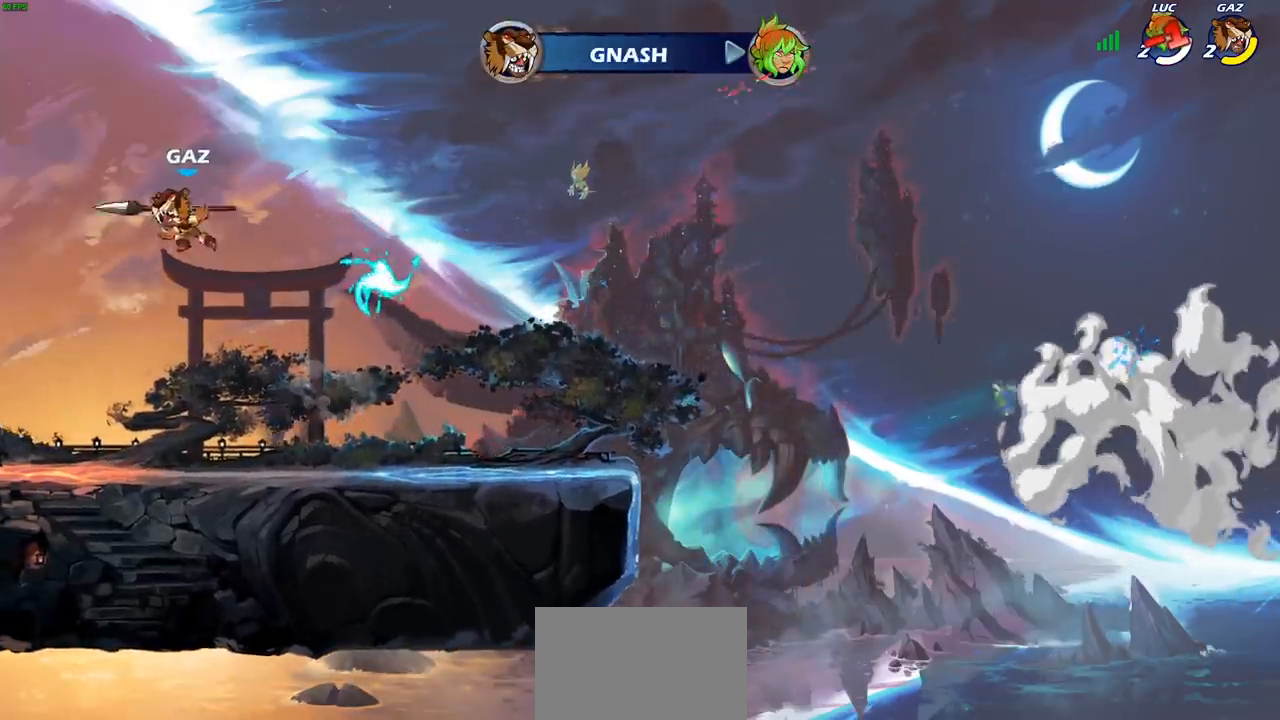
{"buttons": [], "left_stick": "center", "right_stick": "center", "events": []}
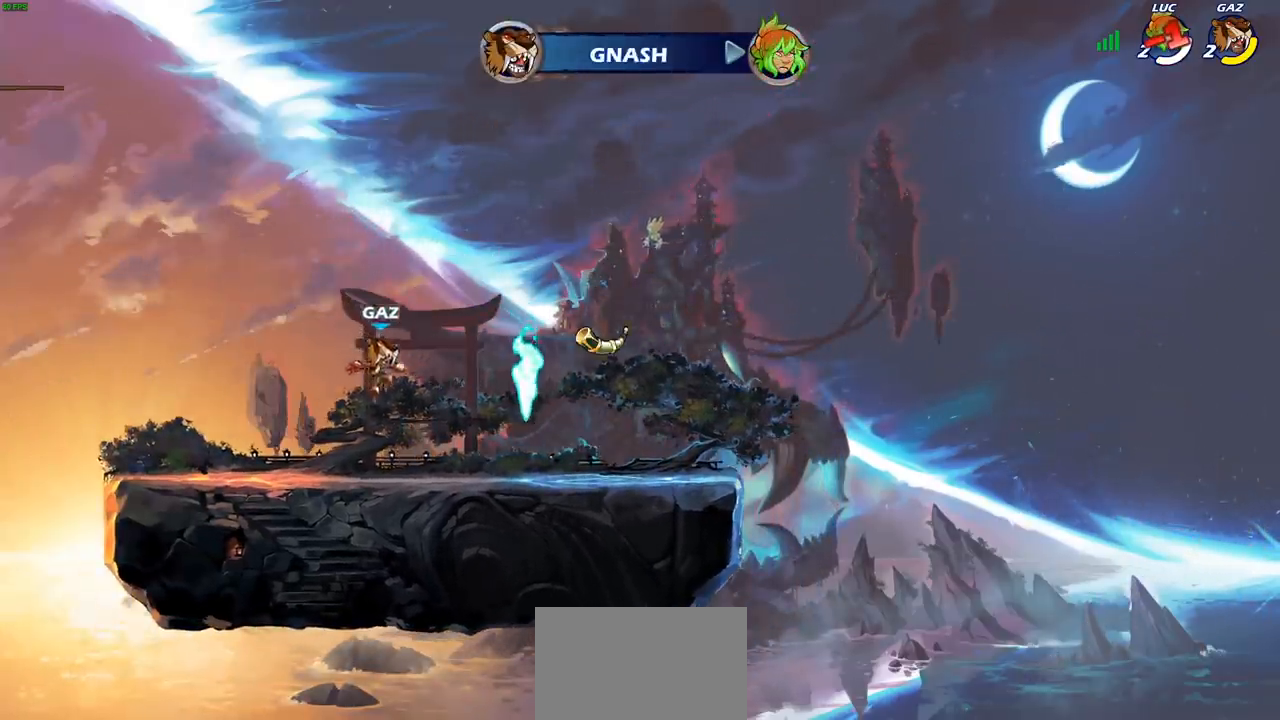
{"buttons": [], "left_stick": "center", "right_stick": "center", "events": []}
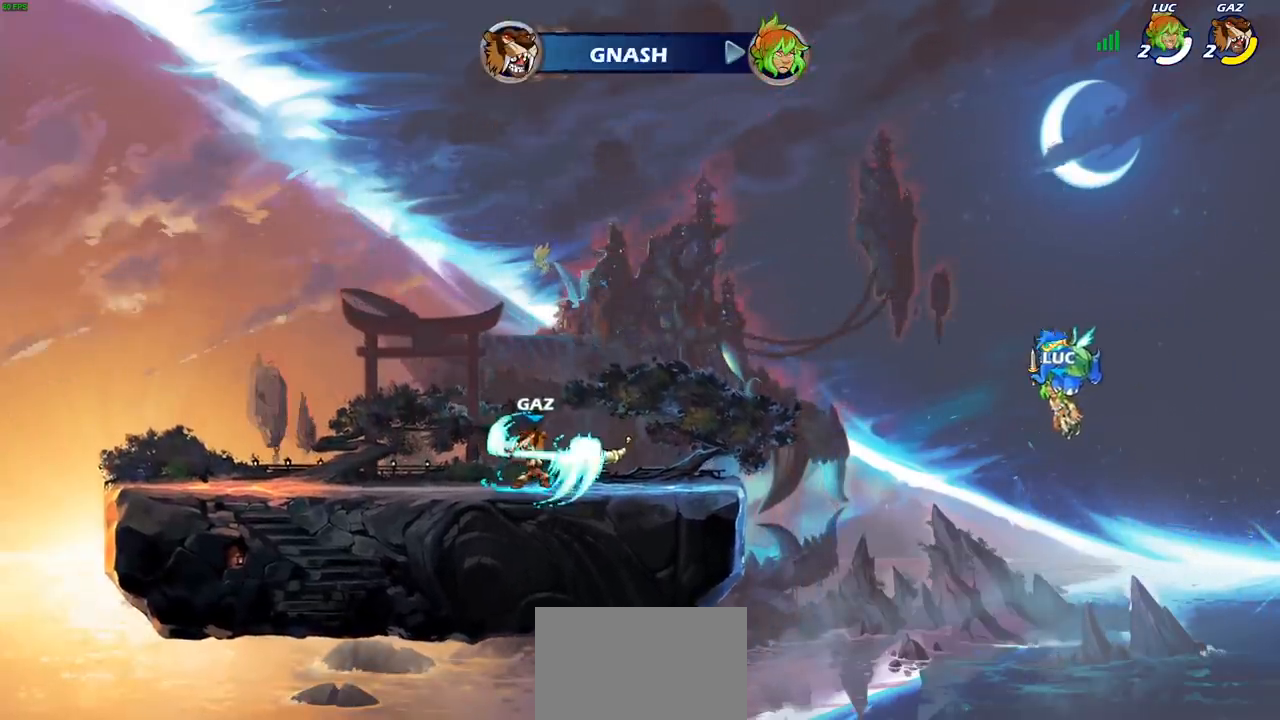
{"buttons": [], "left_stick": "center", "right_stick": "center", "events": []}
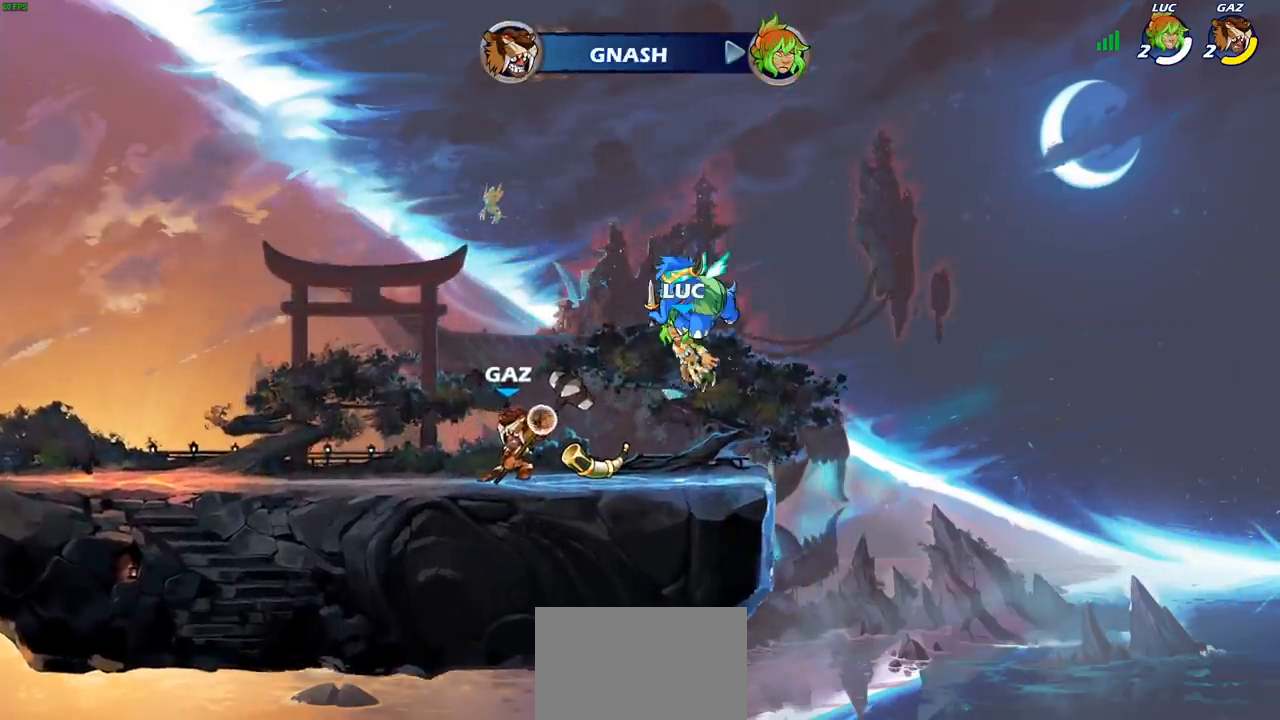
{"buttons": [], "left_stick": "center", "right_stick": "center", "events": []}
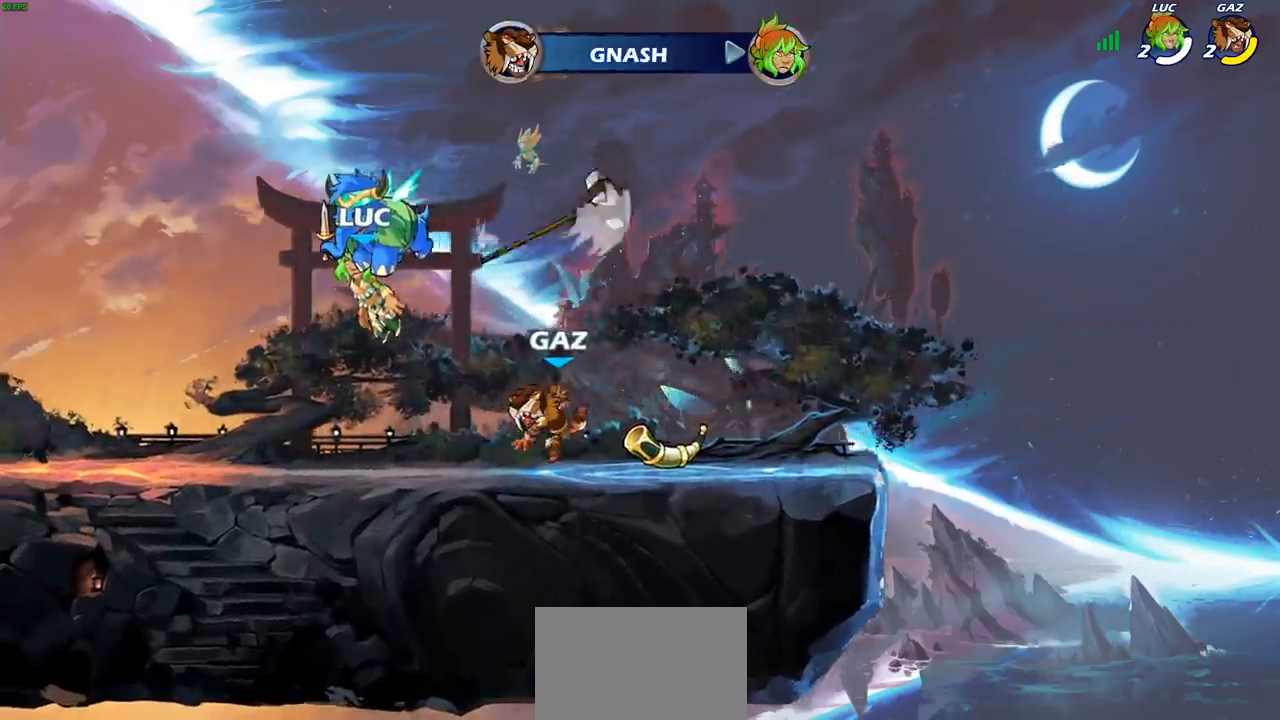
{"buttons": [], "left_stick": "center", "right_stick": "center", "events": []}
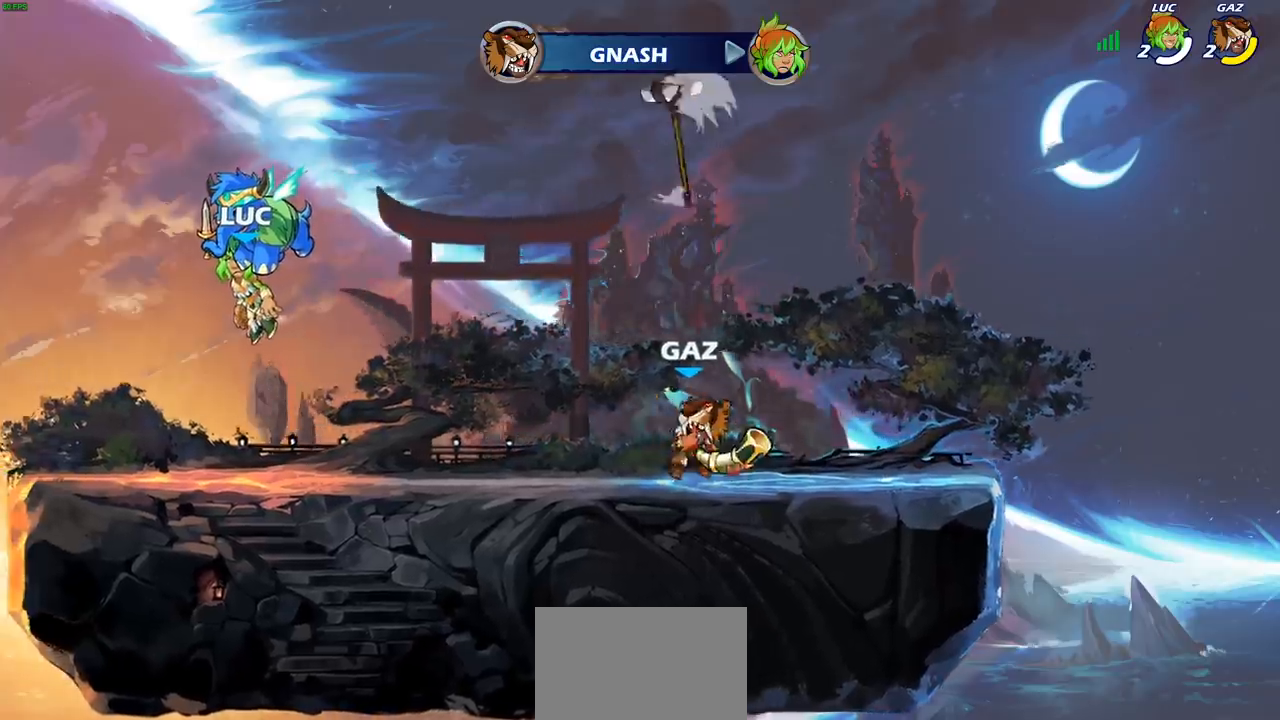
{"buttons": [], "left_stick": "center", "right_stick": "center", "events": []}
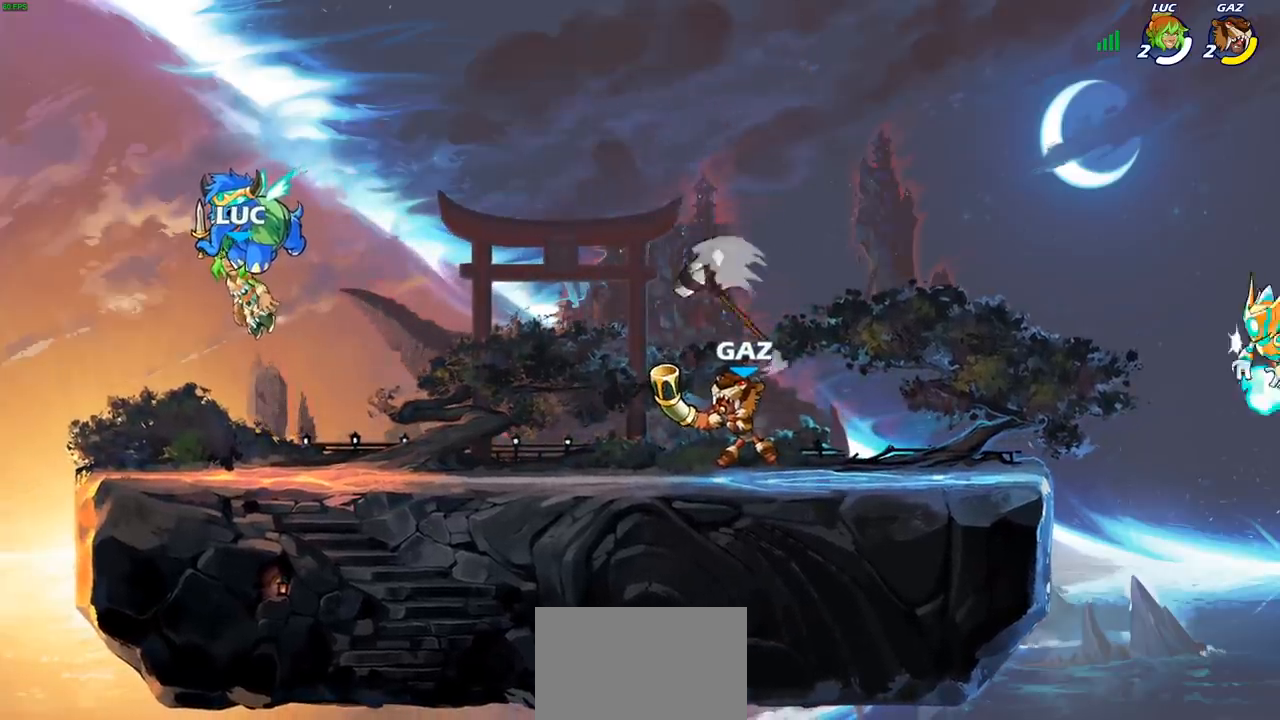
{"buttons": [], "left_stick": "center", "right_stick": "center", "events": []}
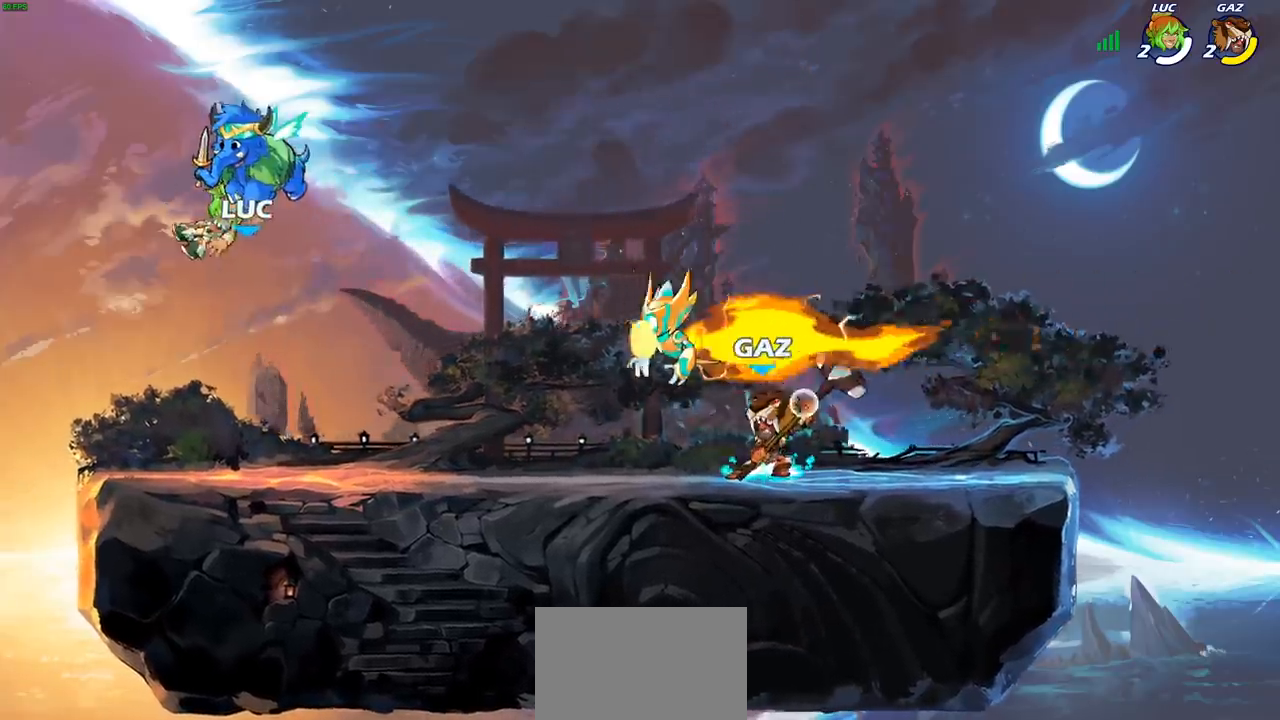
{"buttons": [], "left_stick": "right", "right_stick": "center", "events": [[200, "left_stick", "right"]]}
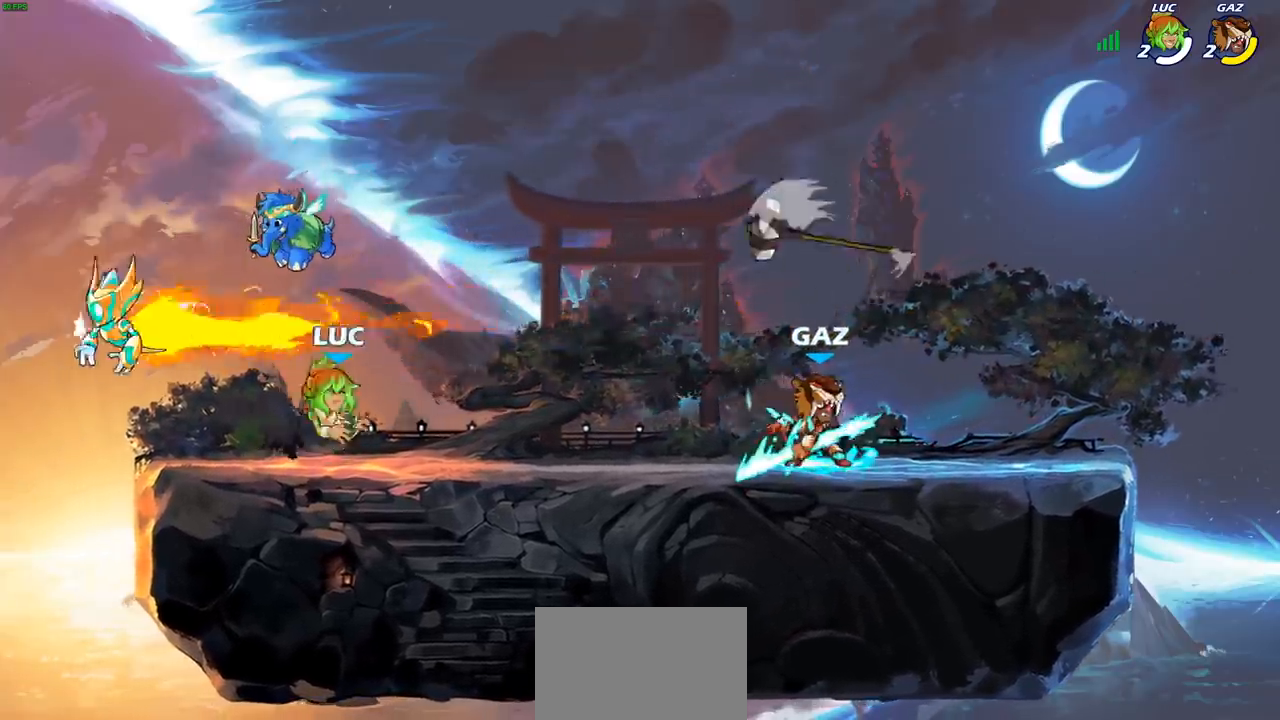
{"buttons": [], "left_stick": "center", "right_stick": "center", "events": [[33, "R2", "down"], [67, "CROSS", "down"], [183, "CROSS", "up"], [200, "left_stick", "down"], [217, "R2", "up"], [333, "left_stick", "right"], [483, "left_stick", "center"]]}
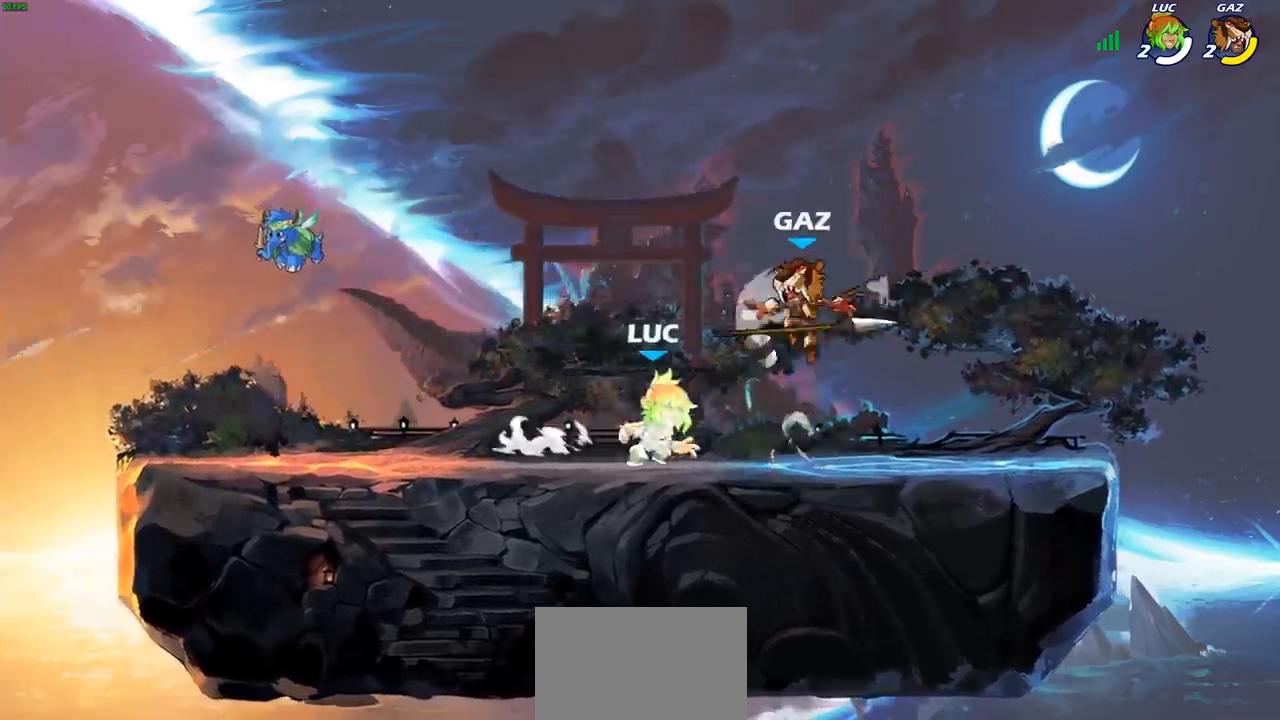
{"buttons": [], "left_stick": "center", "right_stick": "center", "events": [[217, "CROSS", "down"], [300, "SQUARE", "down"], [350, "right_stick", "down-left"], [383, "CROSS", "up"], [400, "SQUARE", "up"], [400, "right_stick", "center"]]}
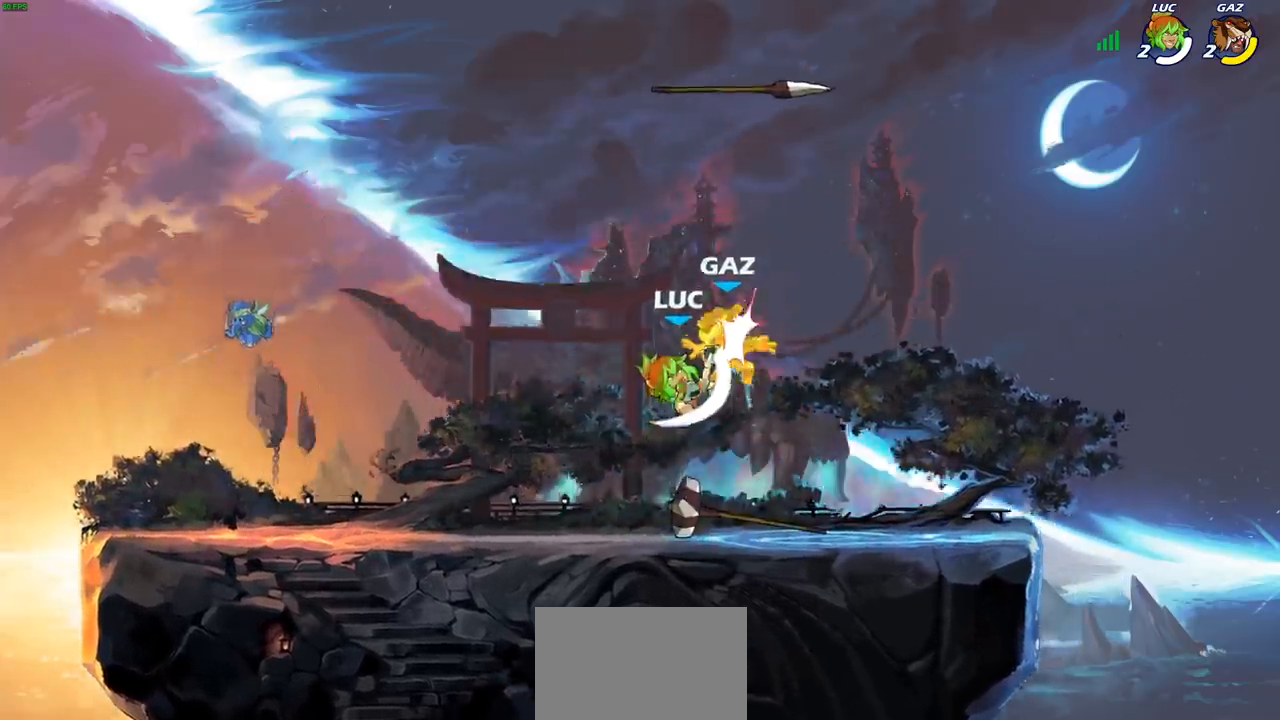
{"buttons": [], "left_stick": "center", "right_stick": "center", "events": []}
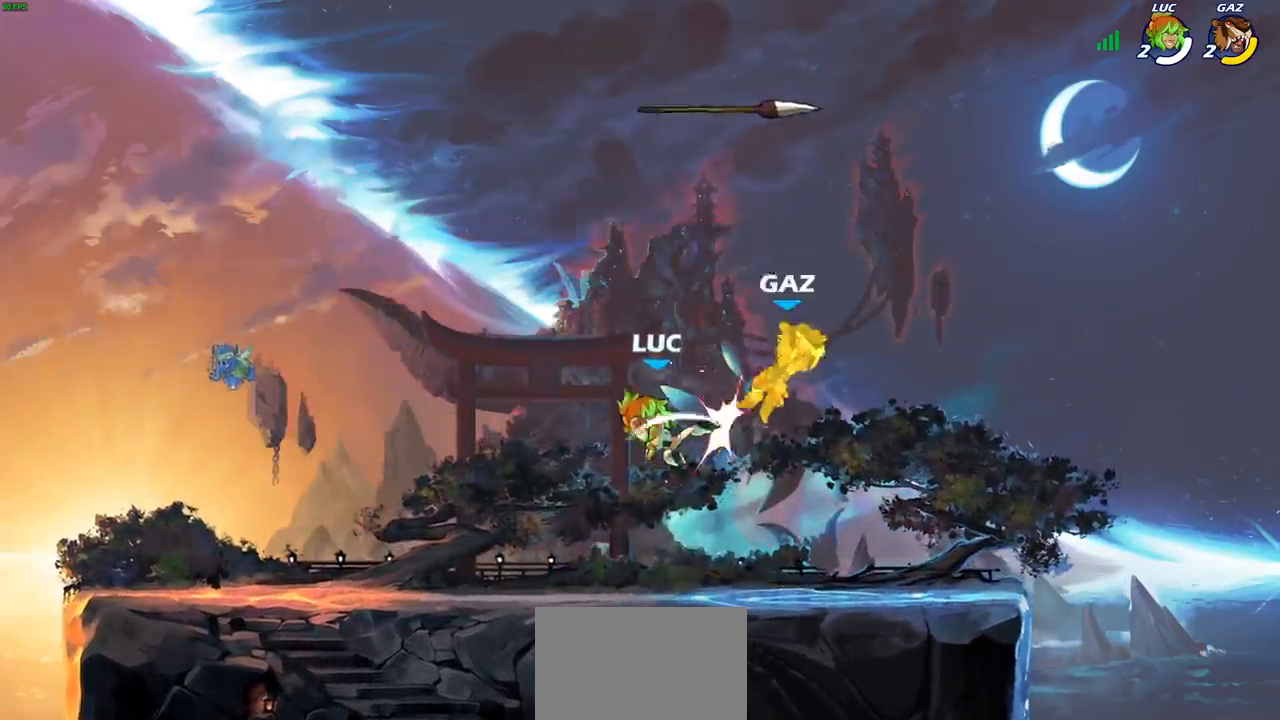
{"buttons": [], "left_stick": "up-left", "right_stick": "center", "events": [[167, "left_stick", "right"], [250, "R2", "down"], [400, "CIRCLE", "down"], [400, "R2", "up"], [483, "CIRCLE", "up"], [483, "left_stick", "up-left"]]}
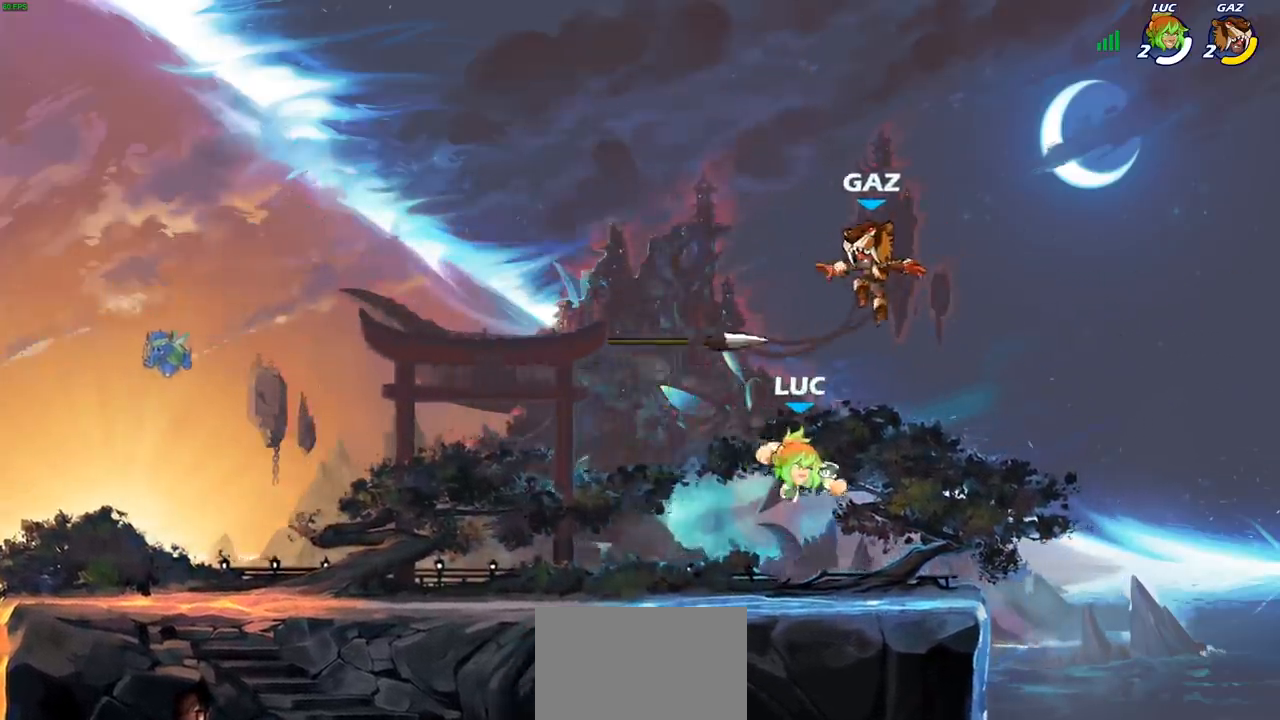
{"buttons": [], "left_stick": "left", "right_stick": "center", "events": [[17, "left_stick", "left"]]}
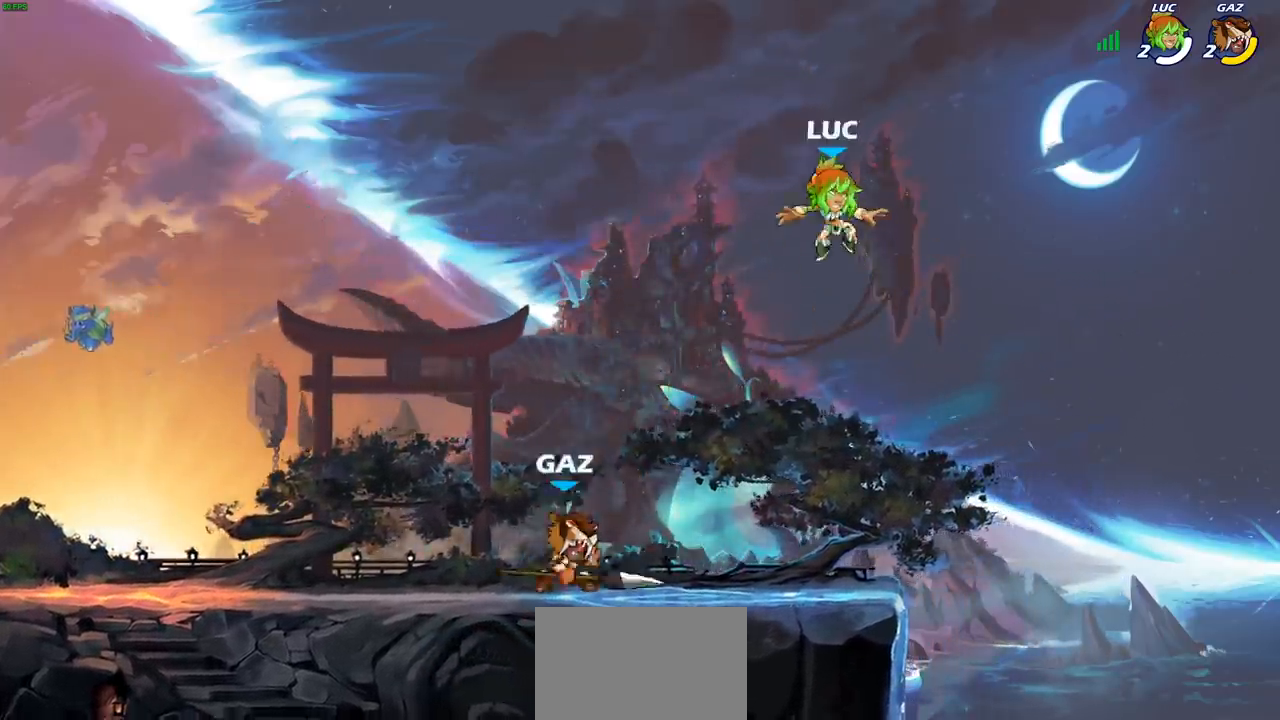
{"buttons": [], "left_stick": "down", "right_stick": "center", "events": [[33, "left_stick", "down-left"], [233, "left_stick", "down-right"], [500, "left_stick", "down"]]}
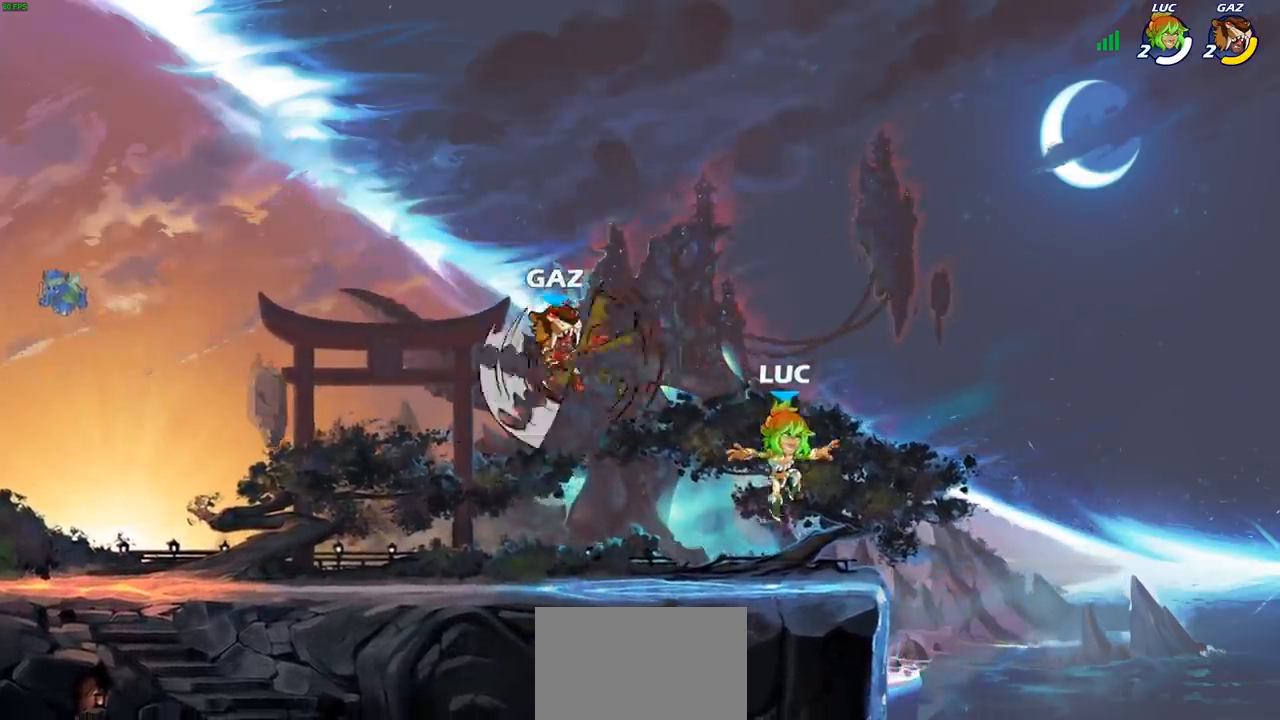
{"buttons": [], "left_stick": "left", "right_stick": "center", "events": [[33, "left_stick", "down-left"], [83, "left_stick", "left"], [167, "R2", "down"], [267, "CROSS", "down"], [300, "R2", "up"], [333, "CIRCLE", "down"], [350, "CROSS", "up"], [450, "CIRCLE", "up"]]}
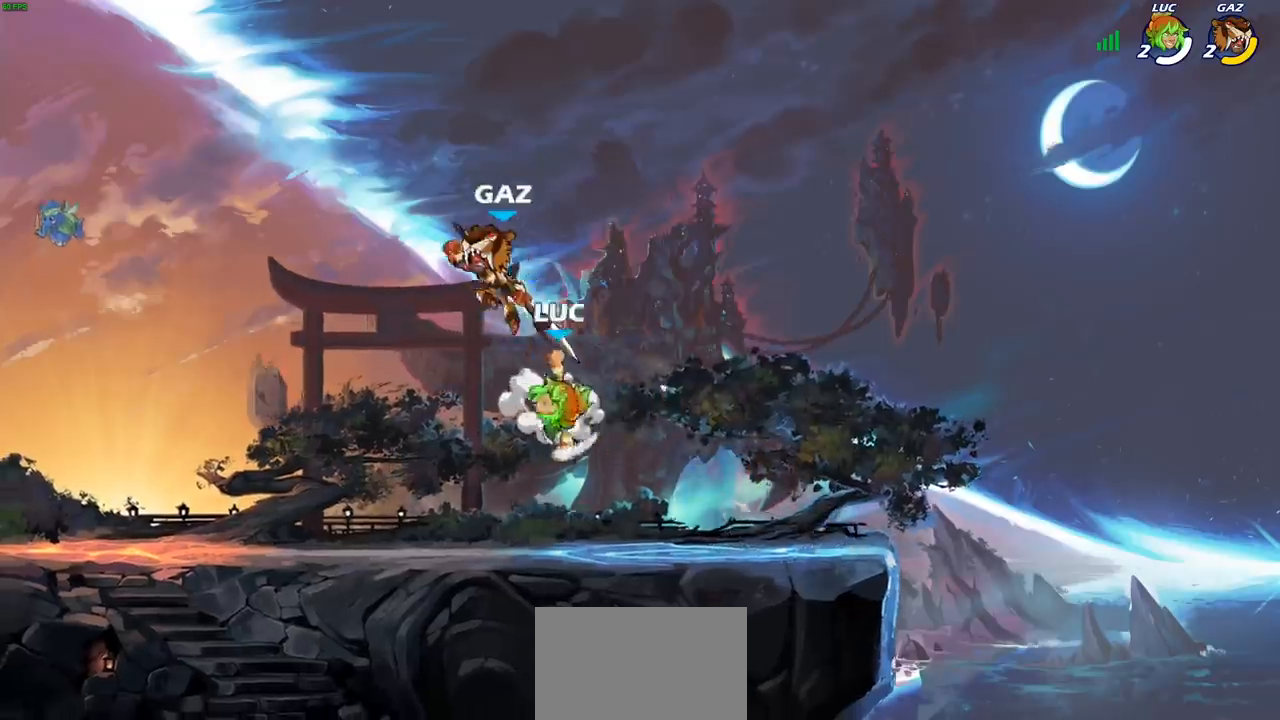
{"buttons": ["CROSS", "SQUARE"], "left_stick": "center", "right_stick": "center", "events": [[300, "left_stick", "up-right"], [417, "CROSS", "down"], [483, "SQUARE", "down"], [483, "left_stick", "center"]]}
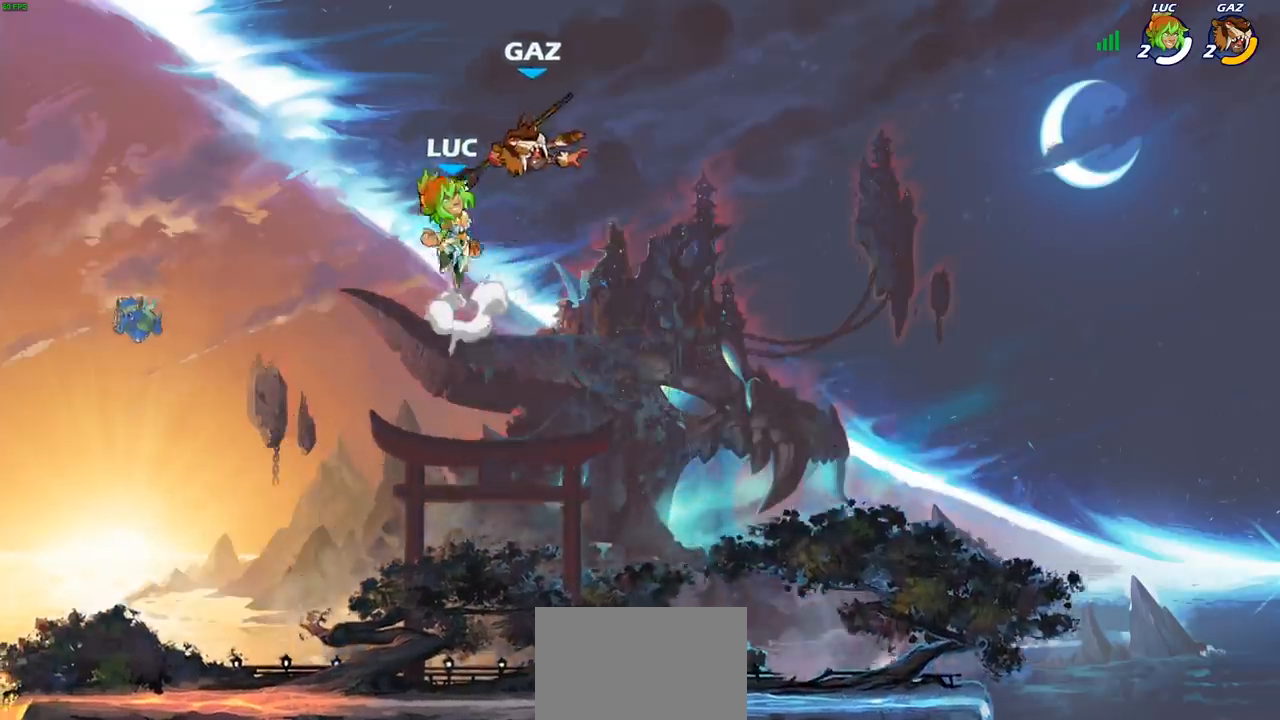
{"buttons": [], "left_stick": "right", "right_stick": "center", "events": [[17, "CROSS", "up"], [67, "SQUARE", "up"], [200, "left_stick", "right"]]}
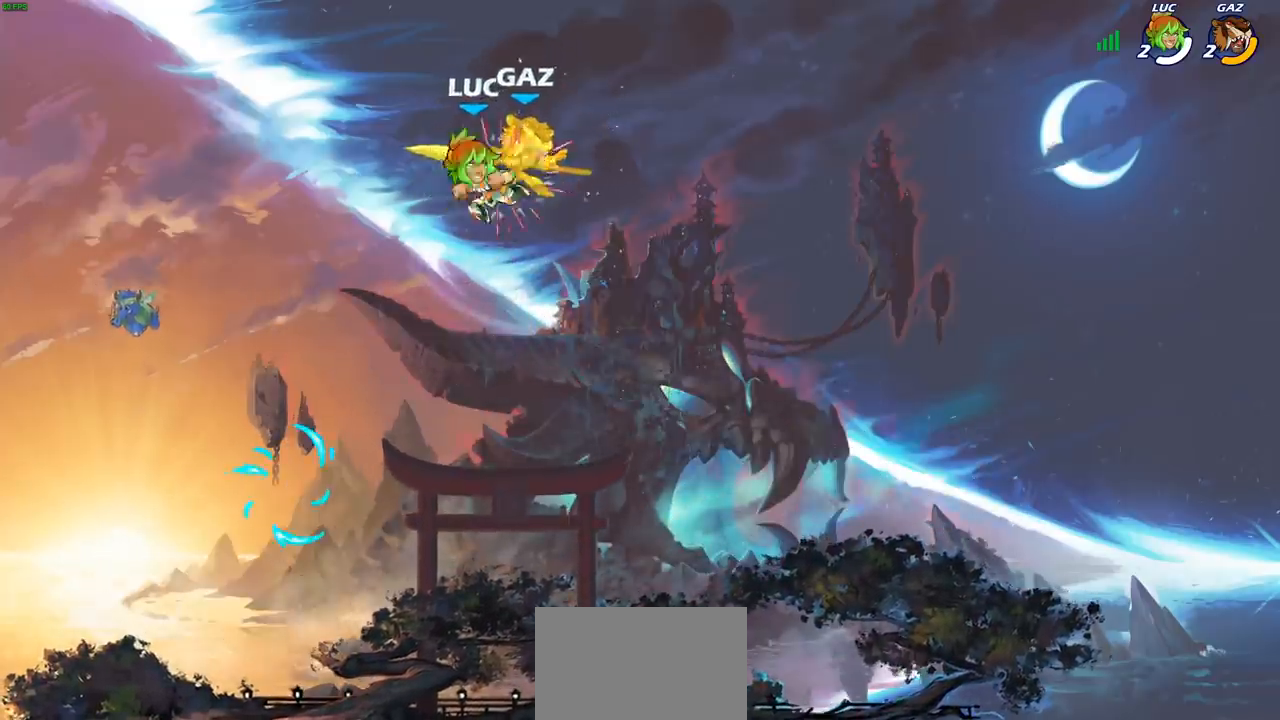
{"buttons": [], "left_stick": "down-left", "right_stick": "center", "events": [[17, "left_stick", "center"], [283, "left_stick", "left"], [467, "left_stick", "down-left"]]}
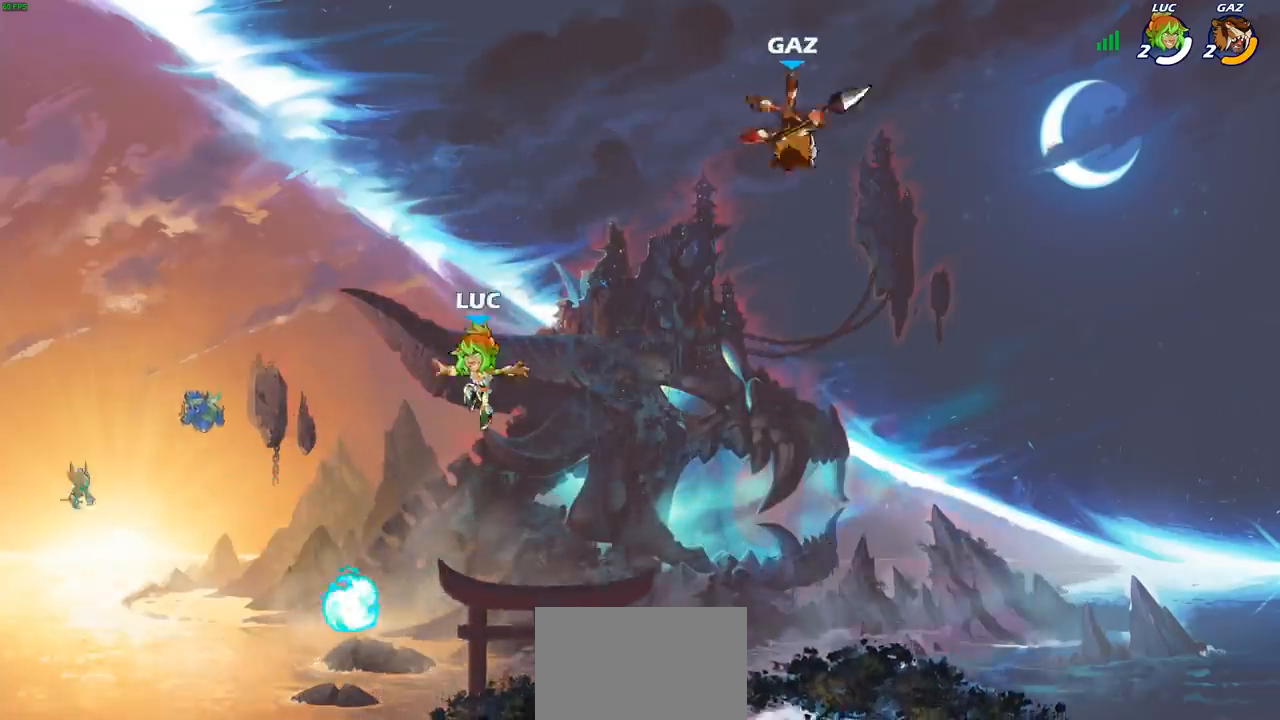
{"buttons": ["CIRCLE"], "left_stick": "center", "right_stick": "center", "events": [[233, "left_stick", "down-right"], [367, "R1", "down"], [433, "R1", "up"], [483, "CIRCLE", "down"], [483, "left_stick", "center"]]}
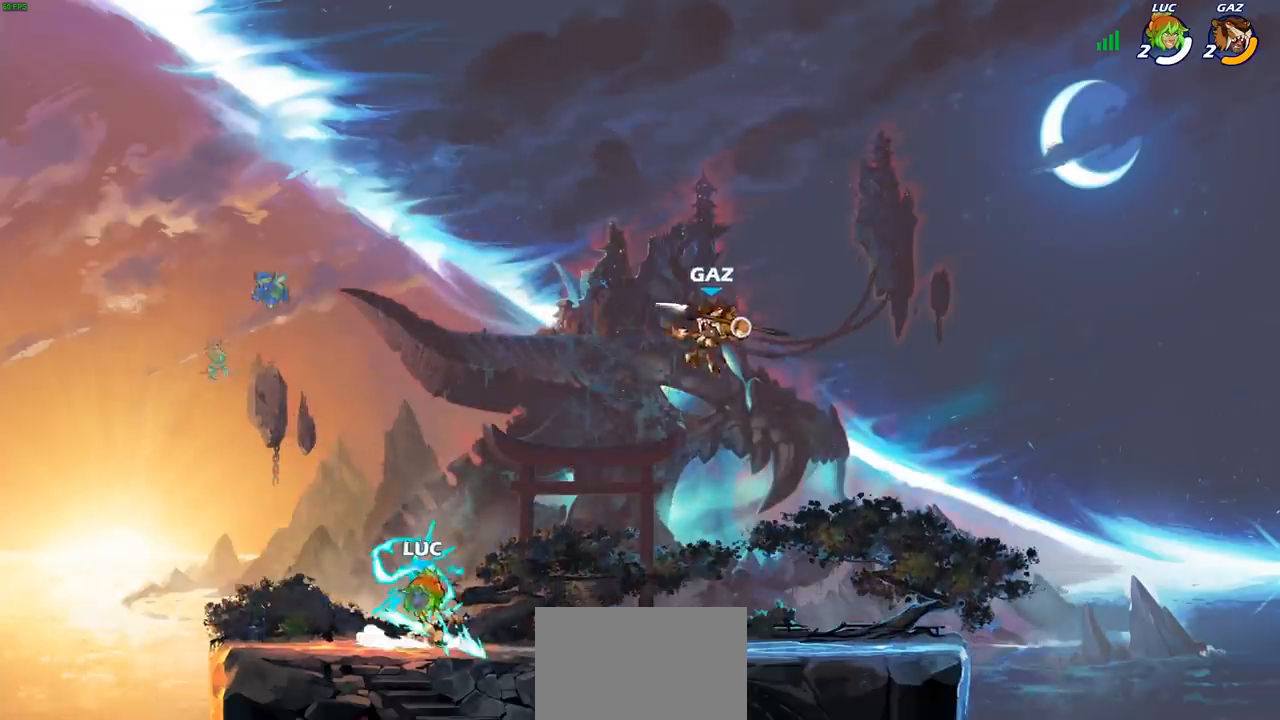
{"buttons": [], "left_stick": "center", "right_stick": "center", "events": [[150, "CIRCLE", "up"]]}
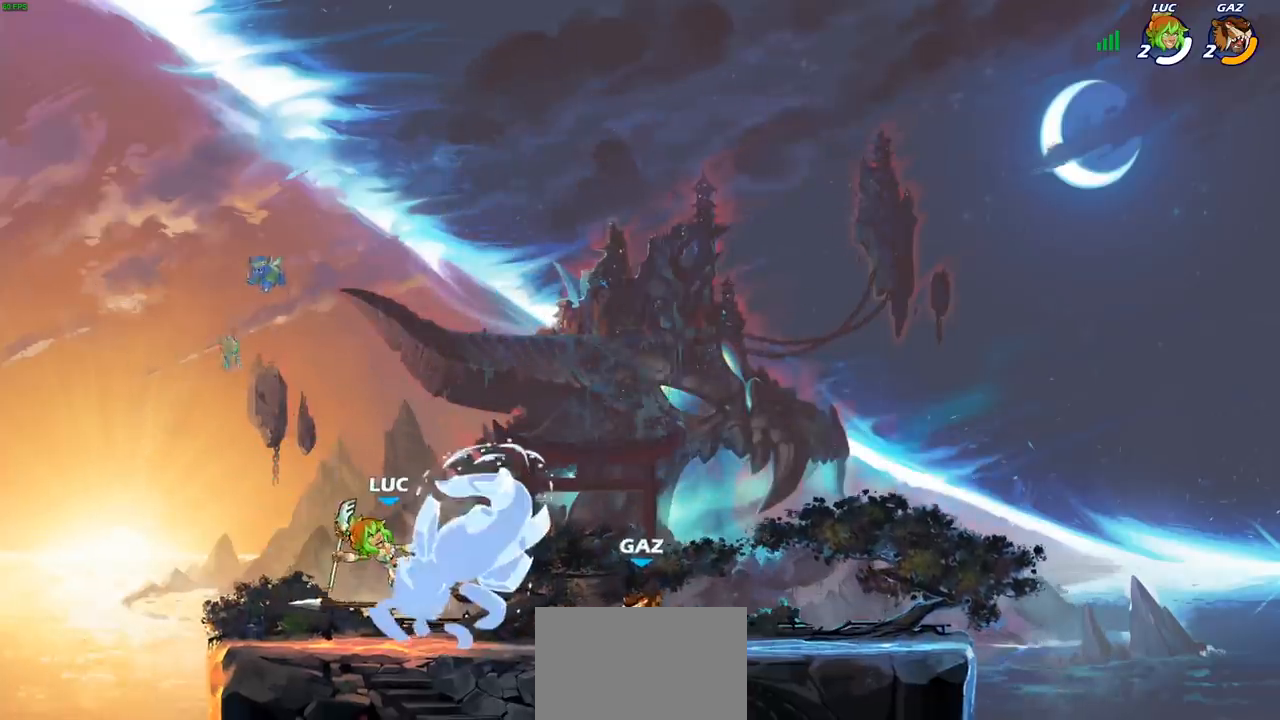
{"buttons": ["CROSS"], "left_stick": "left", "right_stick": "center", "events": [[200, "left_stick", "left"], [417, "CROSS", "down"]]}
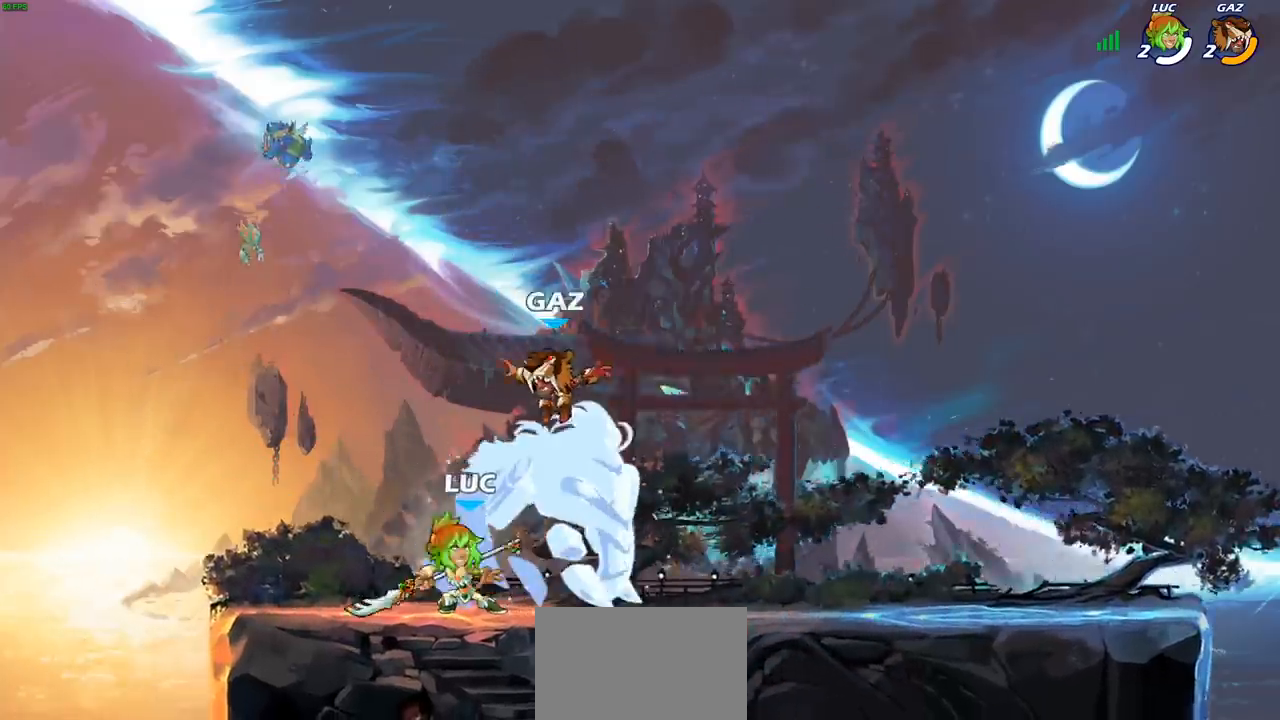
{"buttons": [], "left_stick": "right", "right_stick": "center", "events": [[100, "CROSS", "up"], [100, "R2", "down"], [283, "R2", "up"], [300, "left_stick", "down"], [367, "left_stick", "right"]]}
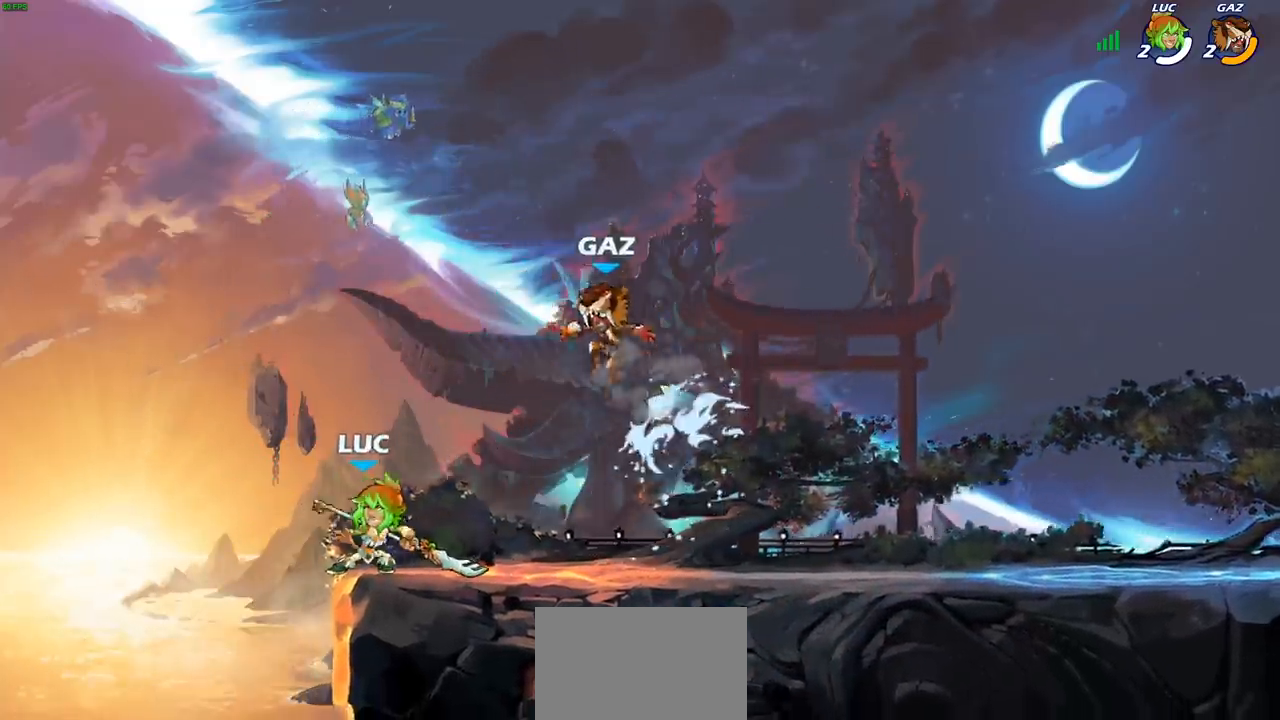
{"buttons": ["CIRCLE"], "left_stick": "down-left", "right_stick": "center", "events": [[150, "left_stick", "down"], [183, "CIRCLE", "down"], [200, "left_stick", "down-left"]]}
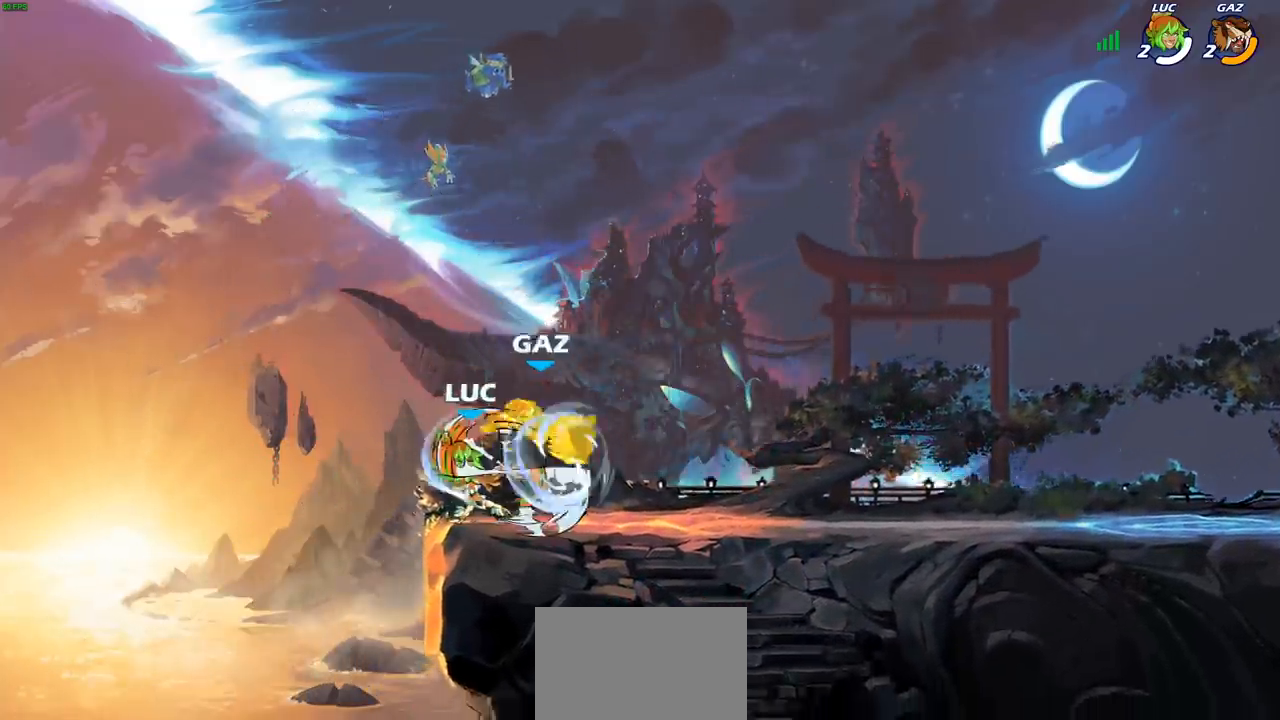
{"buttons": [], "left_stick": "center", "right_stick": "center", "events": [[317, "left_stick", "center"], [383, "CIRCLE", "up"]]}